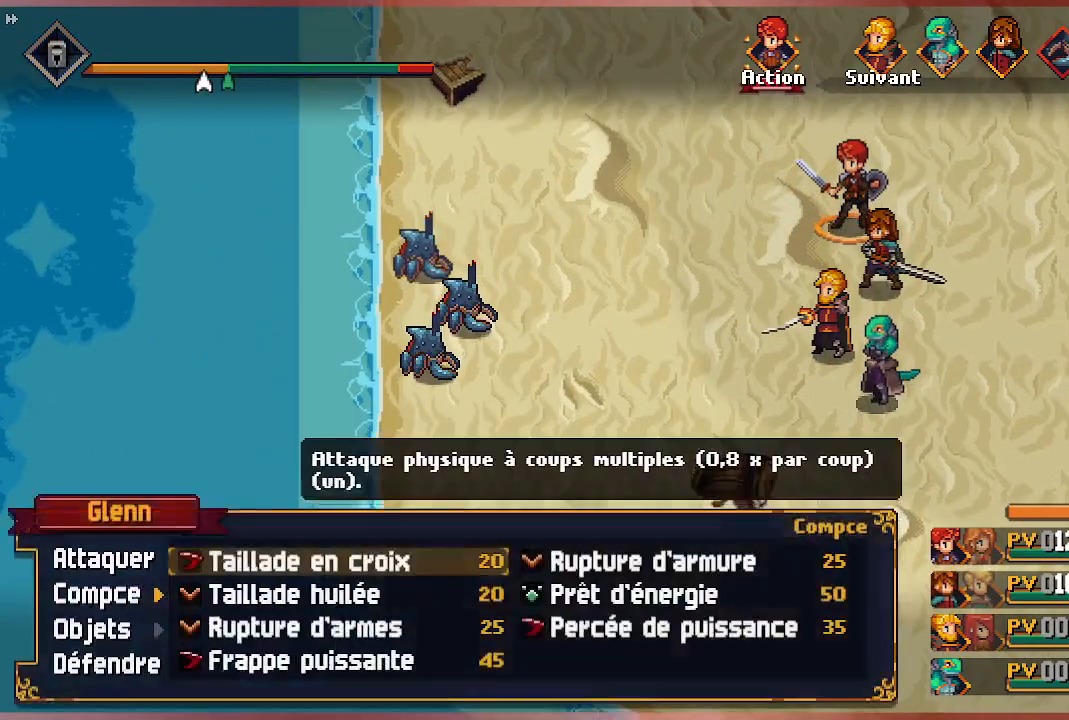
Gameplay with a controller (Xbox layout); each line is a JSON object with the inputs held at the frame after it. "events" lists button and stick changes between this image and that frame as [ms after this image, input, new state], when the widget could be followed in between.
{"buttons": [], "left_stick": "center", "right_stick": "center", "events": [[367, "DPAD_DOWN", "down"], [467, "DPAD_DOWN", "up"]]}
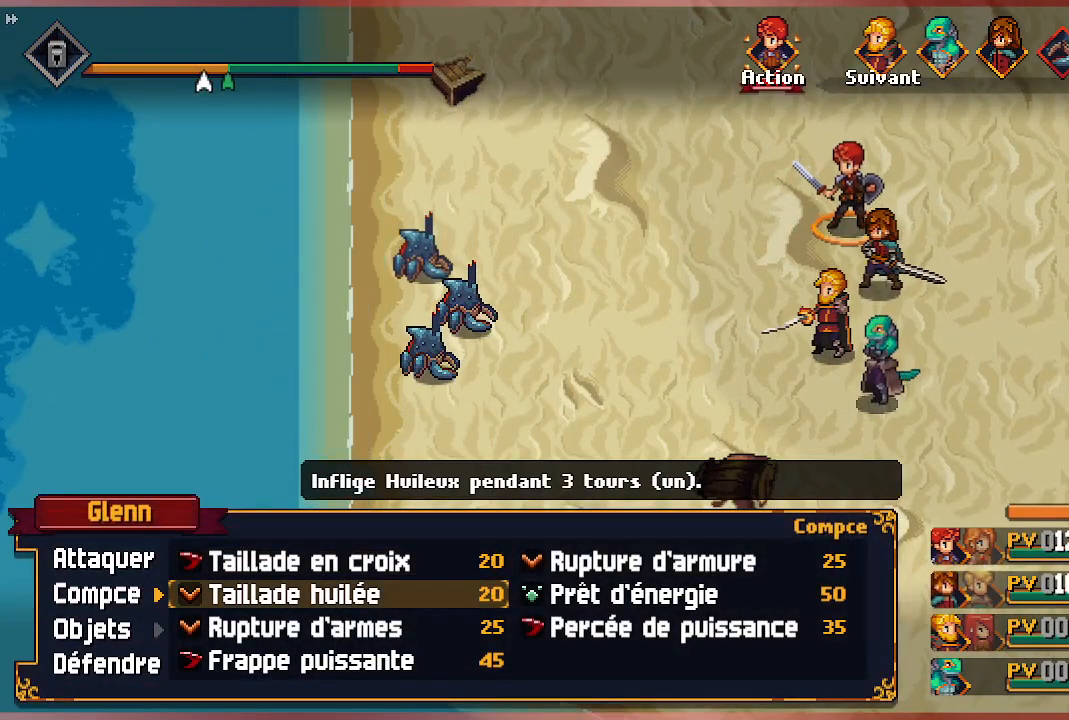
{"buttons": [], "left_stick": "center", "right_stick": "center", "events": [[83, "DPAD_DOWN", "down"], [183, "DPAD_DOWN", "up"]]}
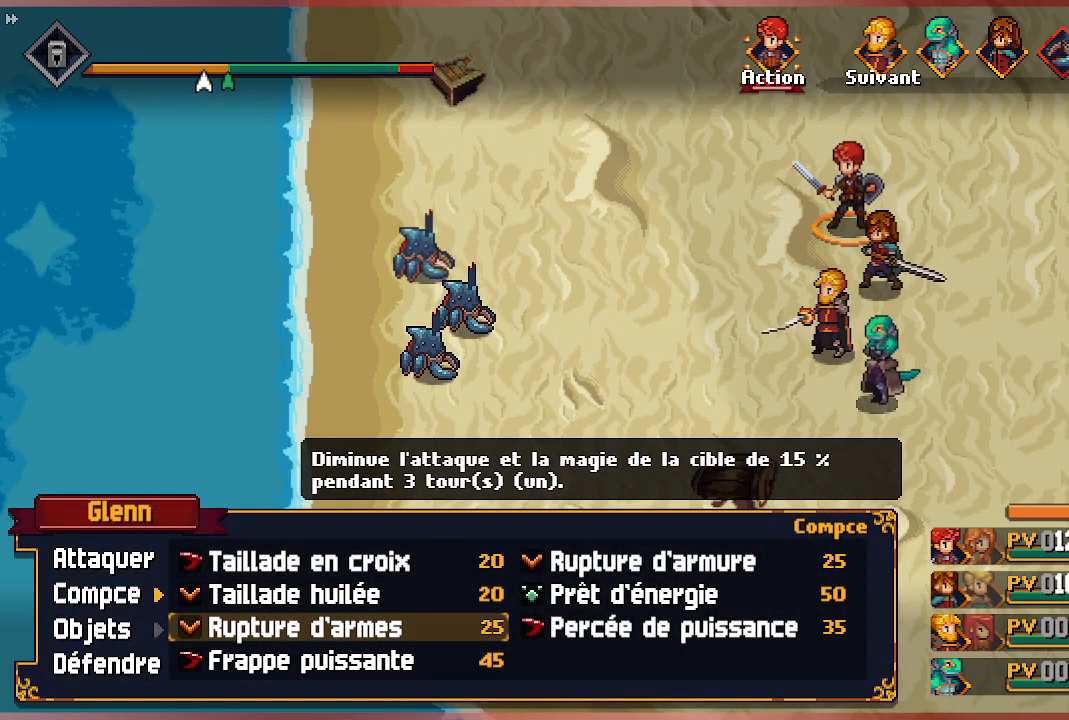
{"buttons": [], "left_stick": "center", "right_stick": "center", "events": []}
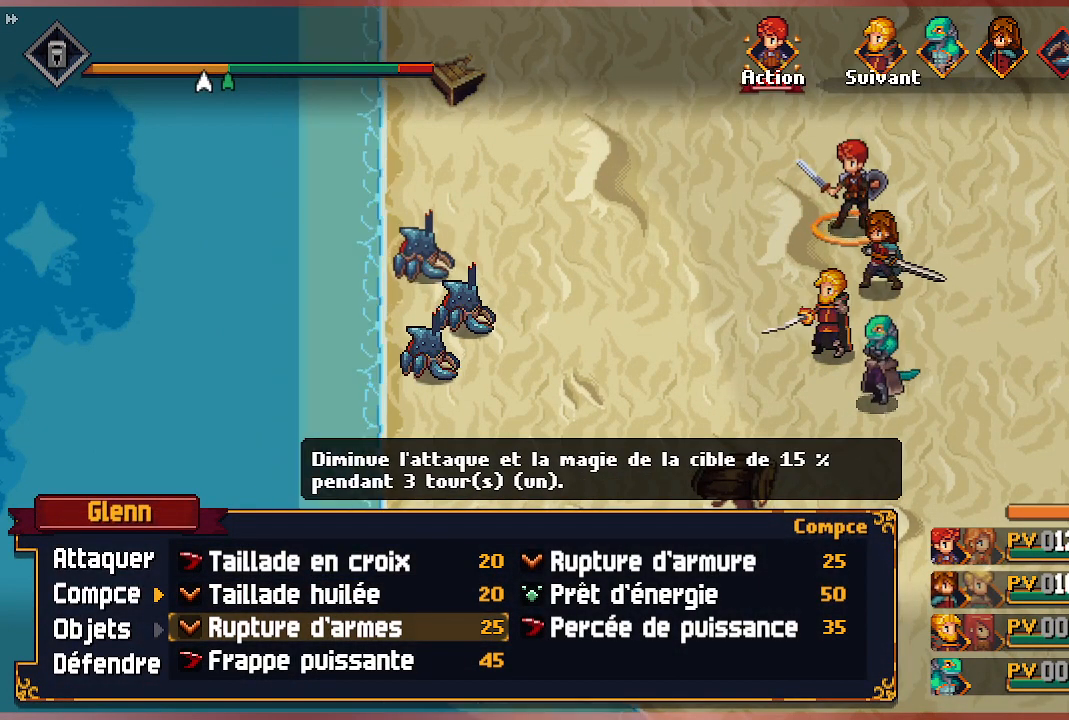
{"buttons": [], "left_stick": "center", "right_stick": "center", "events": []}
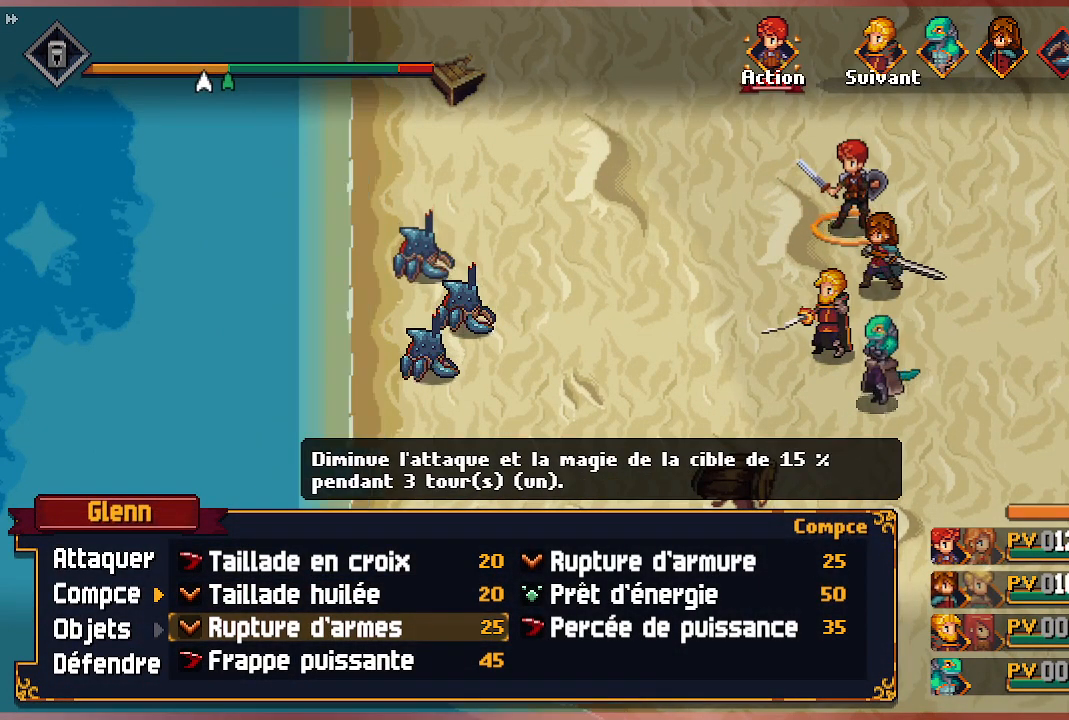
{"buttons": [], "left_stick": "center", "right_stick": "center", "events": [[217, "DPAD_DOWN", "down"], [350, "DPAD_DOWN", "up"]]}
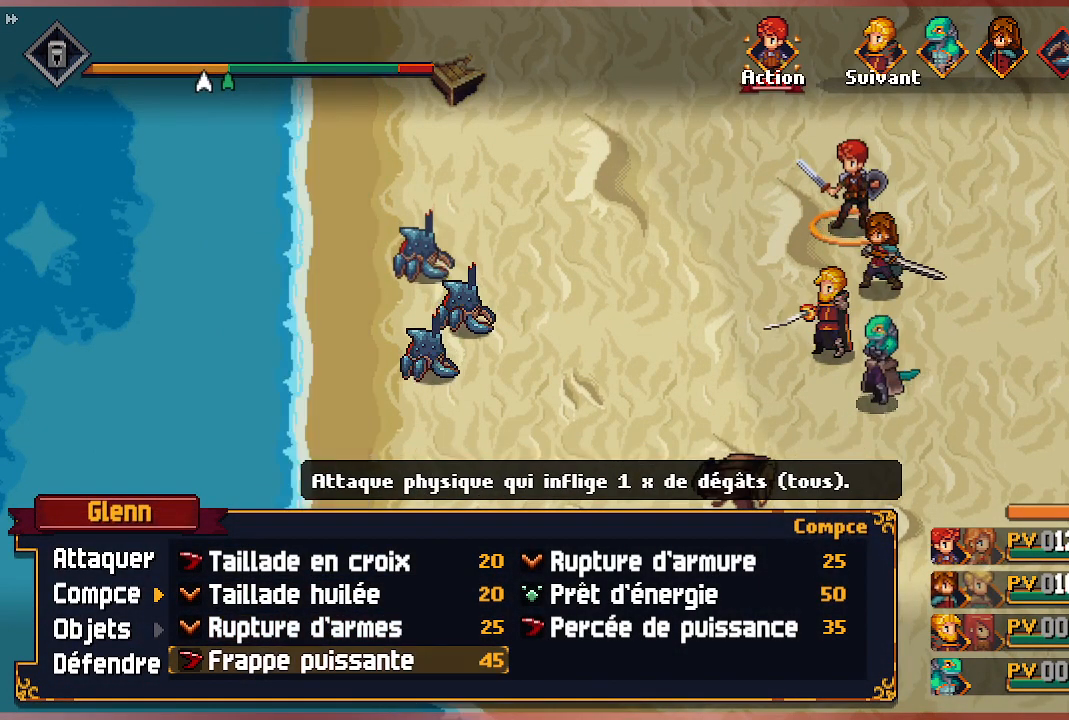
{"buttons": [], "left_stick": "center", "right_stick": "center", "events": [[117, "DPAD_RIGHT", "down"], [233, "DPAD_RIGHT", "up"]]}
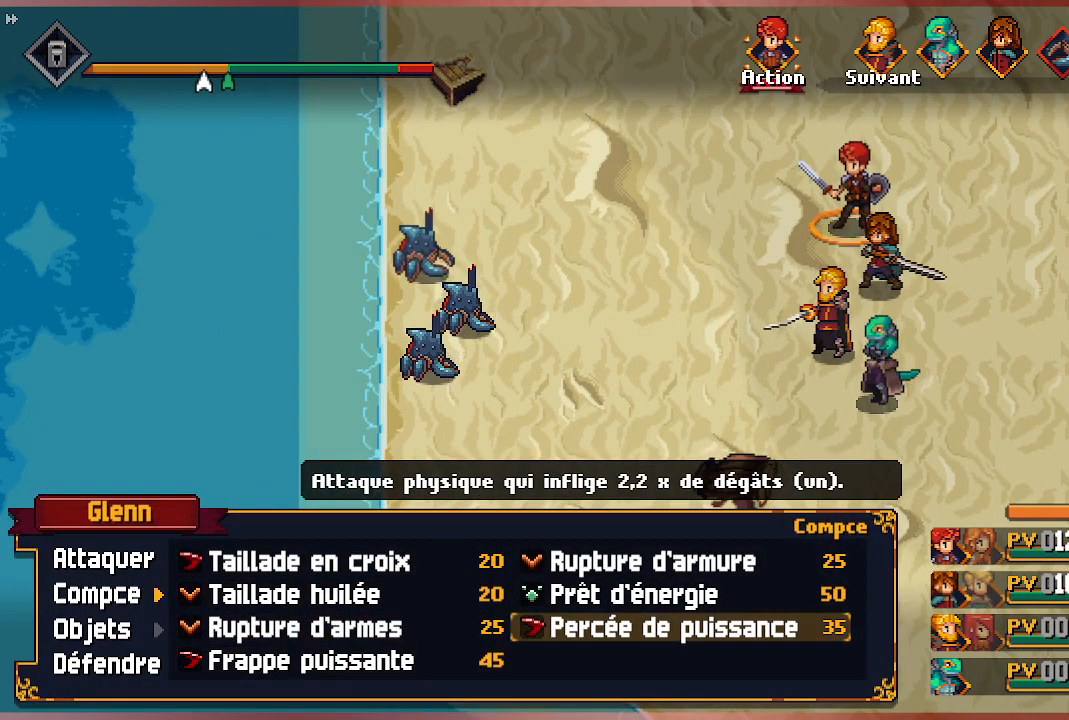
{"buttons": [], "left_stick": "center", "right_stick": "center", "events": []}
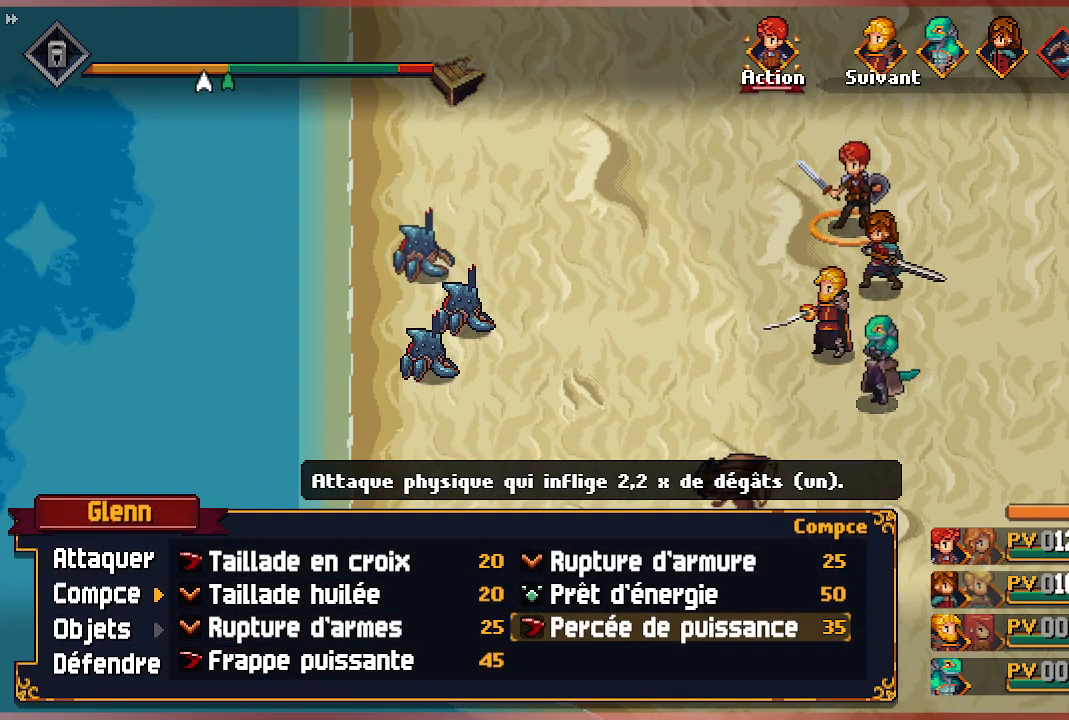
{"buttons": [], "left_stick": "center", "right_stick": "center", "events": [[367, "DPAD_LEFT", "down"], [483, "DPAD_LEFT", "up"]]}
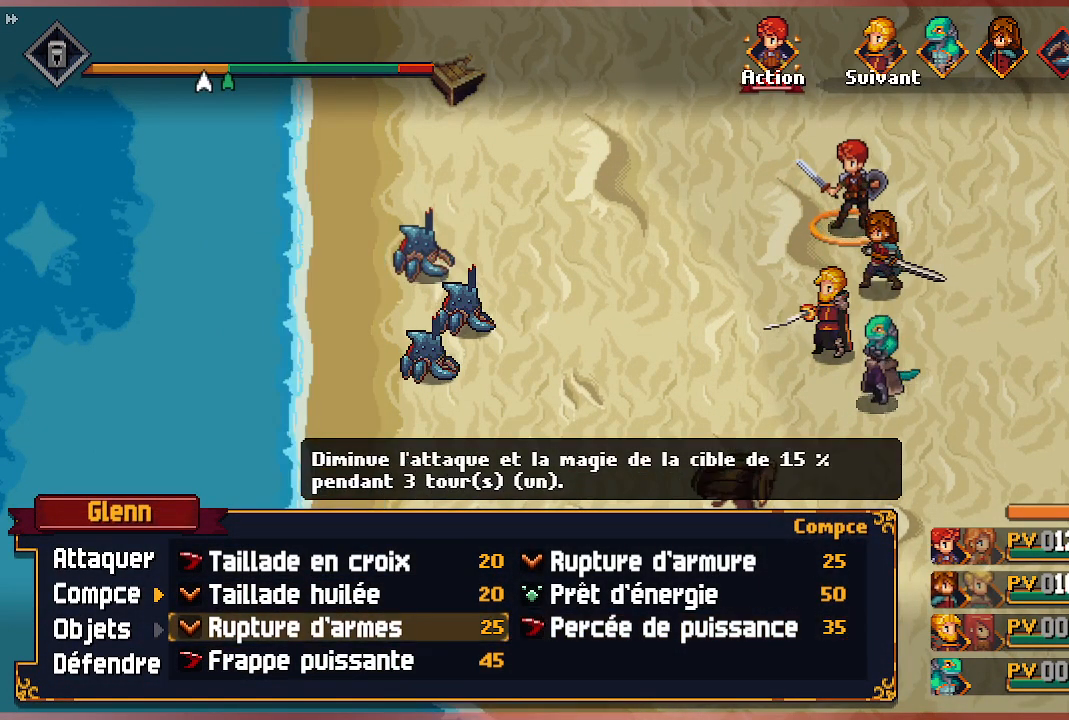
{"buttons": [], "left_stick": "center", "right_stick": "center", "events": [[117, "DPAD_DOWN", "down"], [217, "DPAD_DOWN", "up"], [283, "A", "down"], [417, "A", "up"]]}
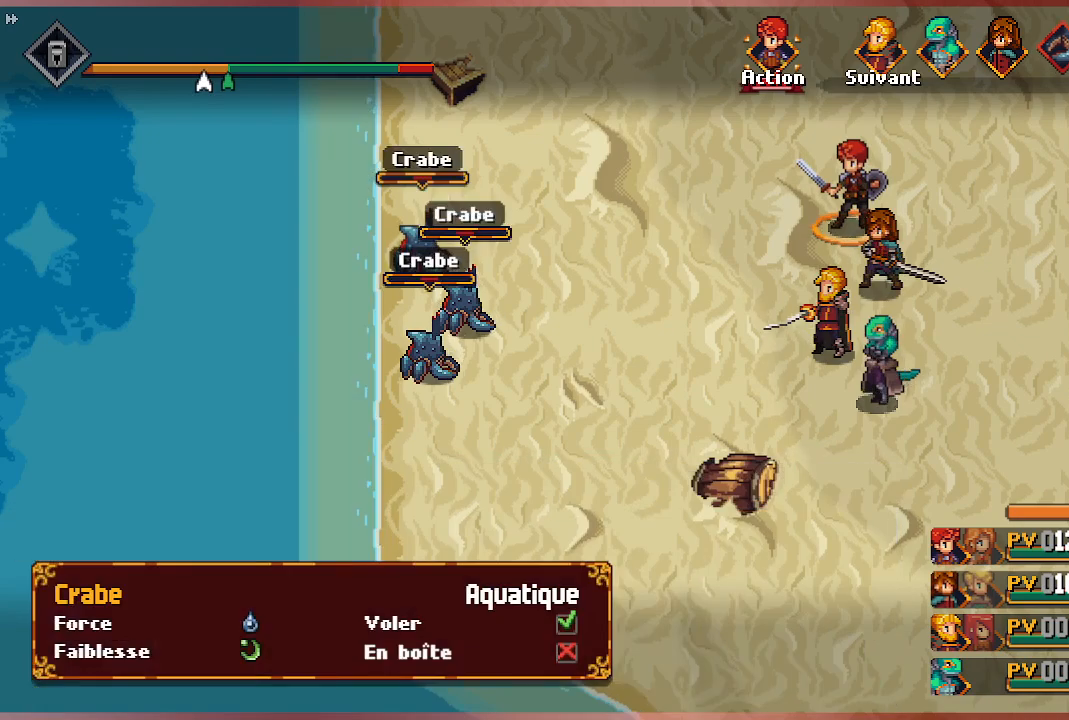
{"buttons": ["A"], "left_stick": "center", "right_stick": "center", "events": [[417, "A", "down"]]}
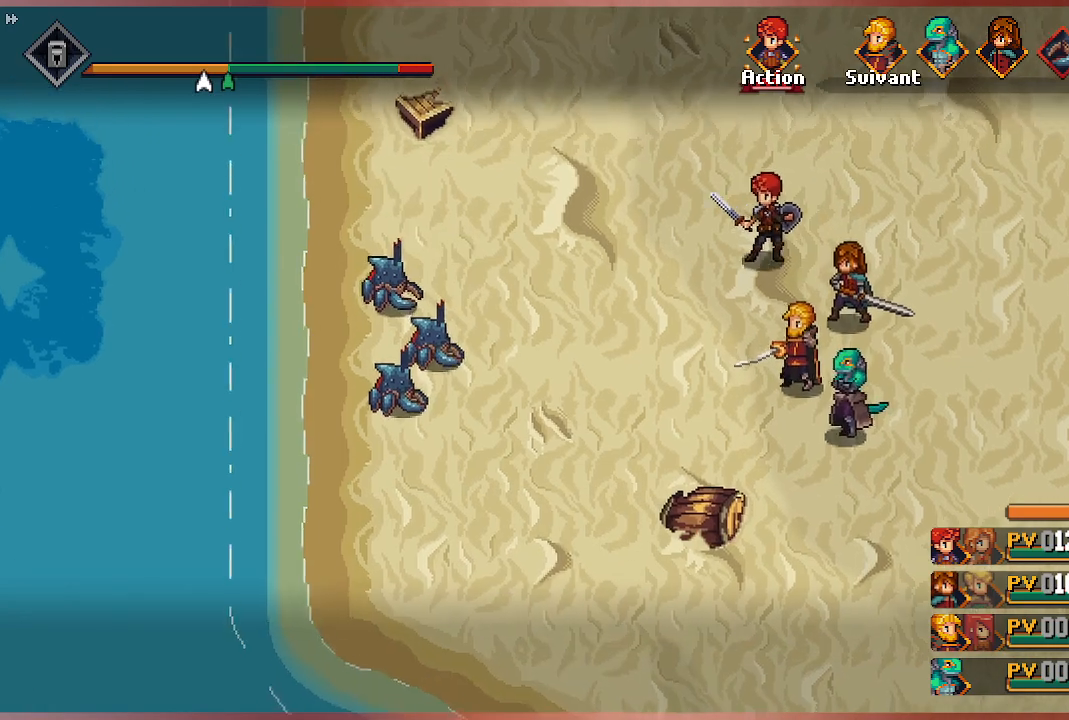
{"buttons": [], "left_stick": "center", "right_stick": "center", "events": [[33, "A", "up"]]}
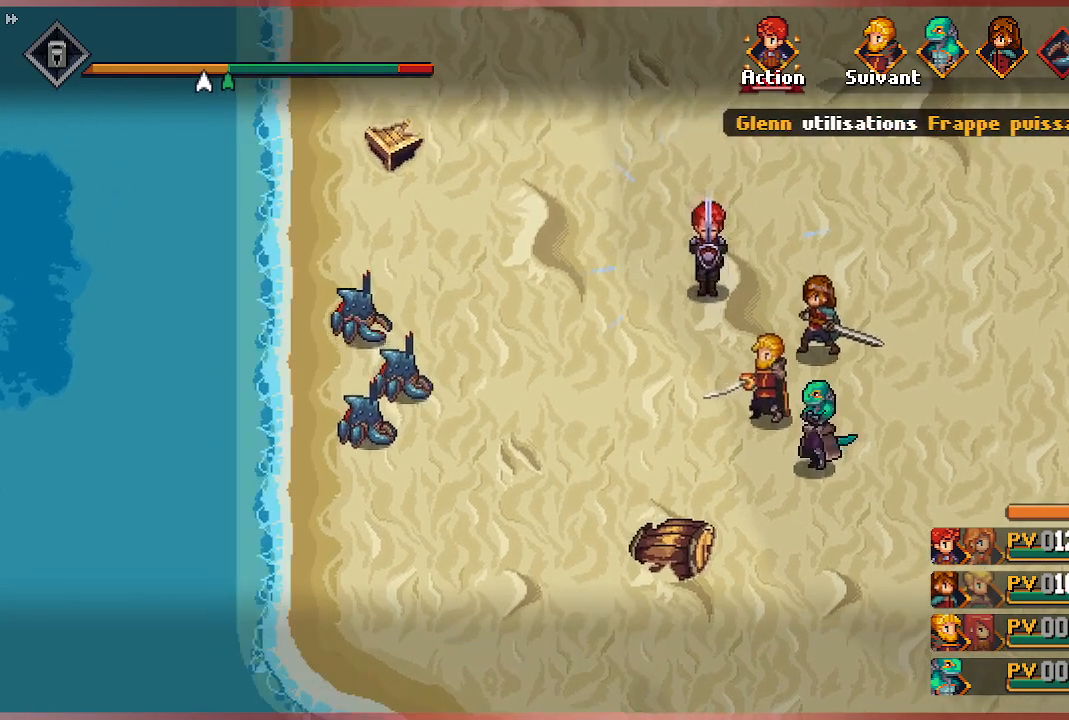
{"buttons": [], "left_stick": "center", "right_stick": "center", "events": []}
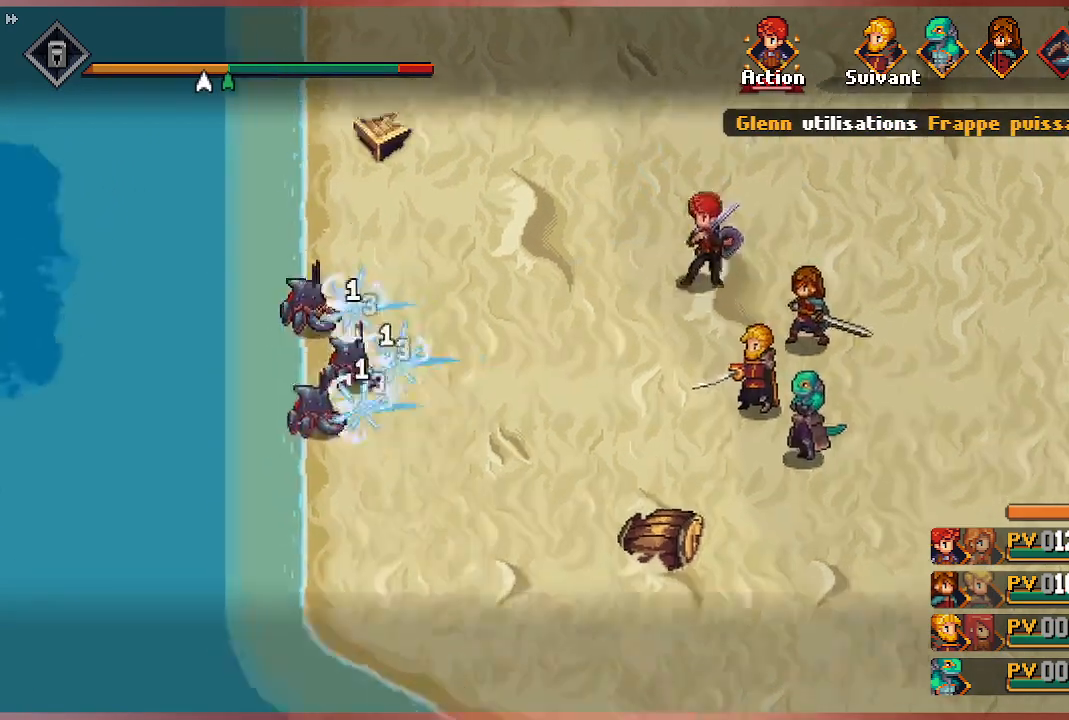
{"buttons": [], "left_stick": "center", "right_stick": "center", "events": []}
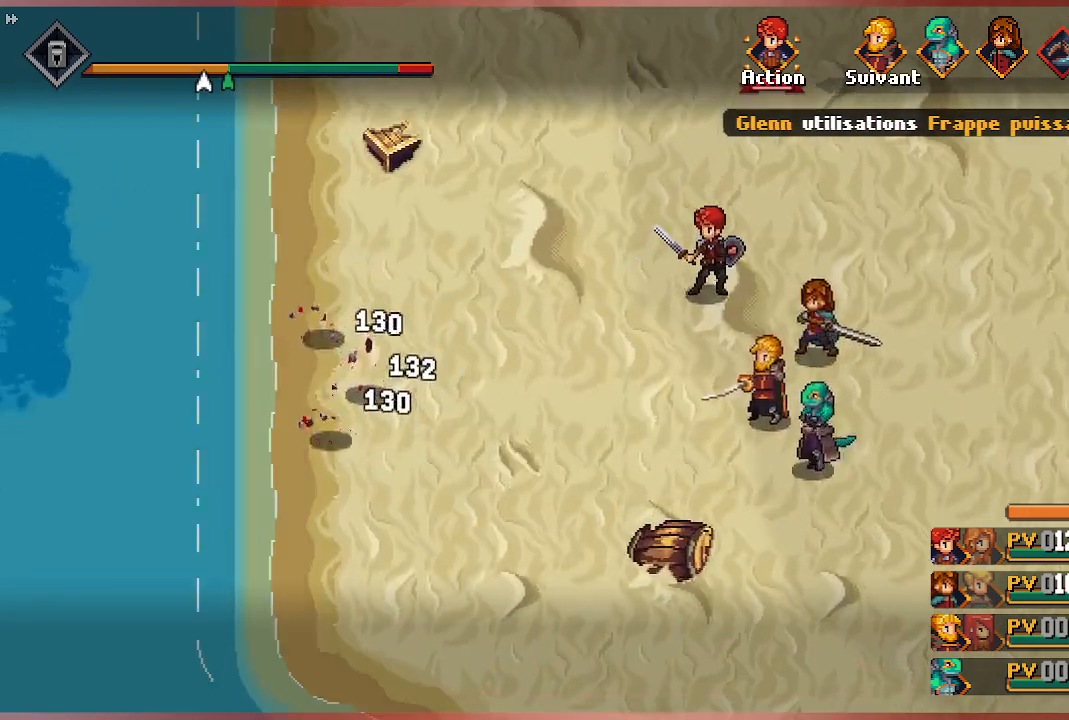
{"buttons": [], "left_stick": "center", "right_stick": "center", "events": []}
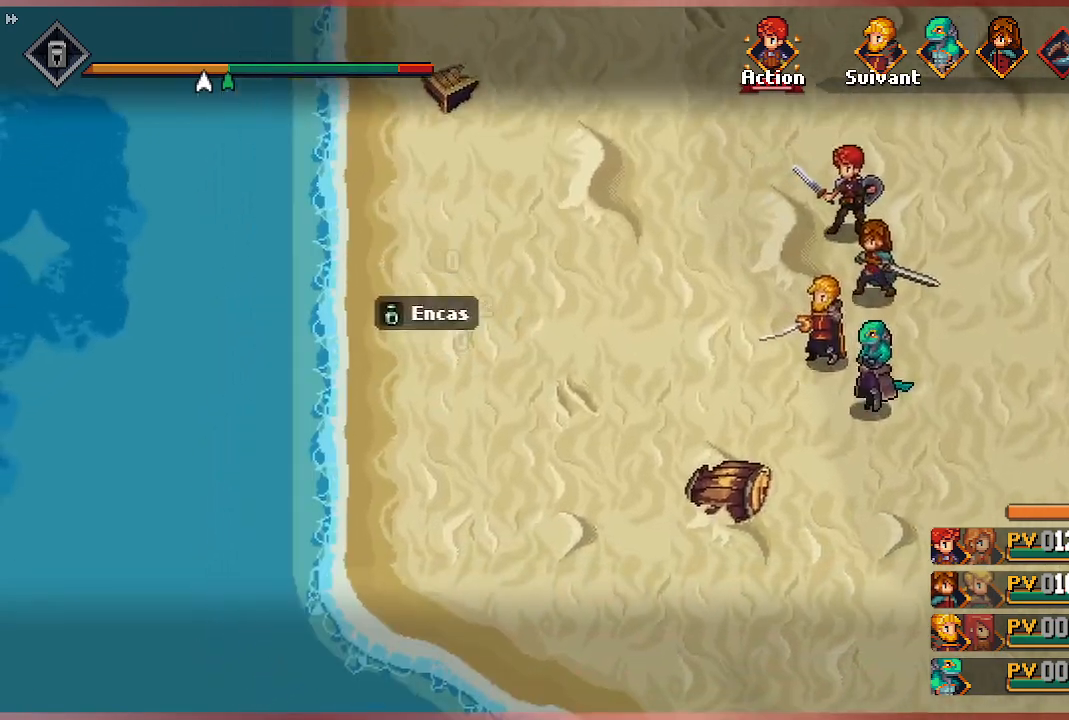
{"buttons": [], "left_stick": "center", "right_stick": "center", "events": [[267, "A", "down"], [400, "A", "up"]]}
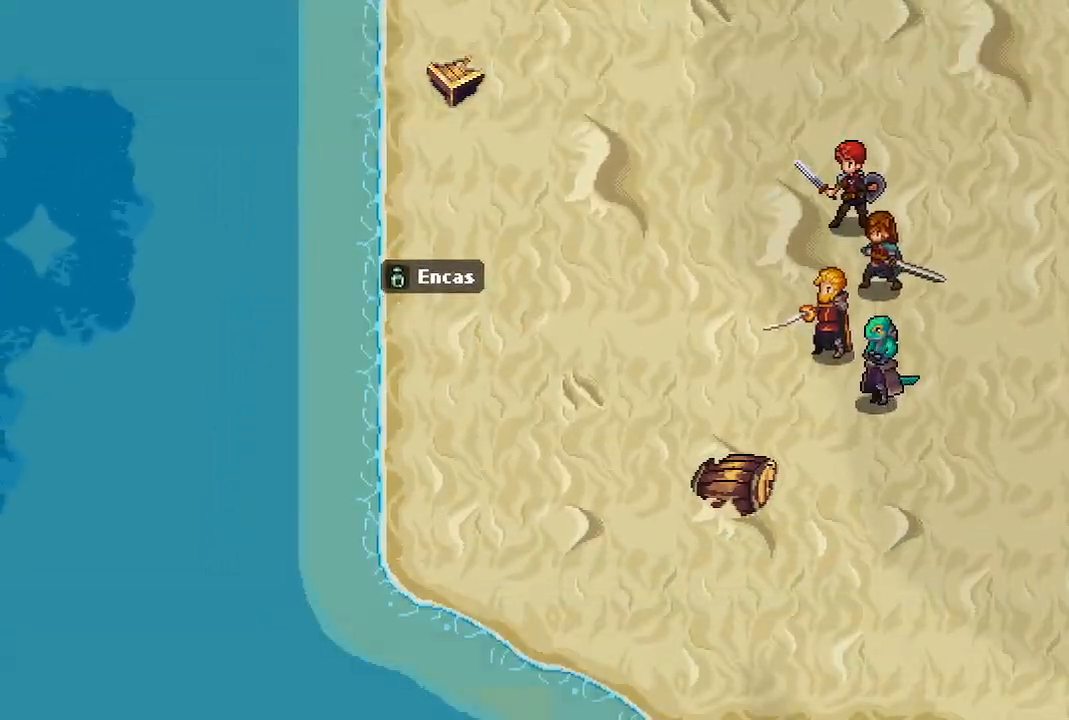
{"buttons": [], "left_stick": "center", "right_stick": "center", "events": []}
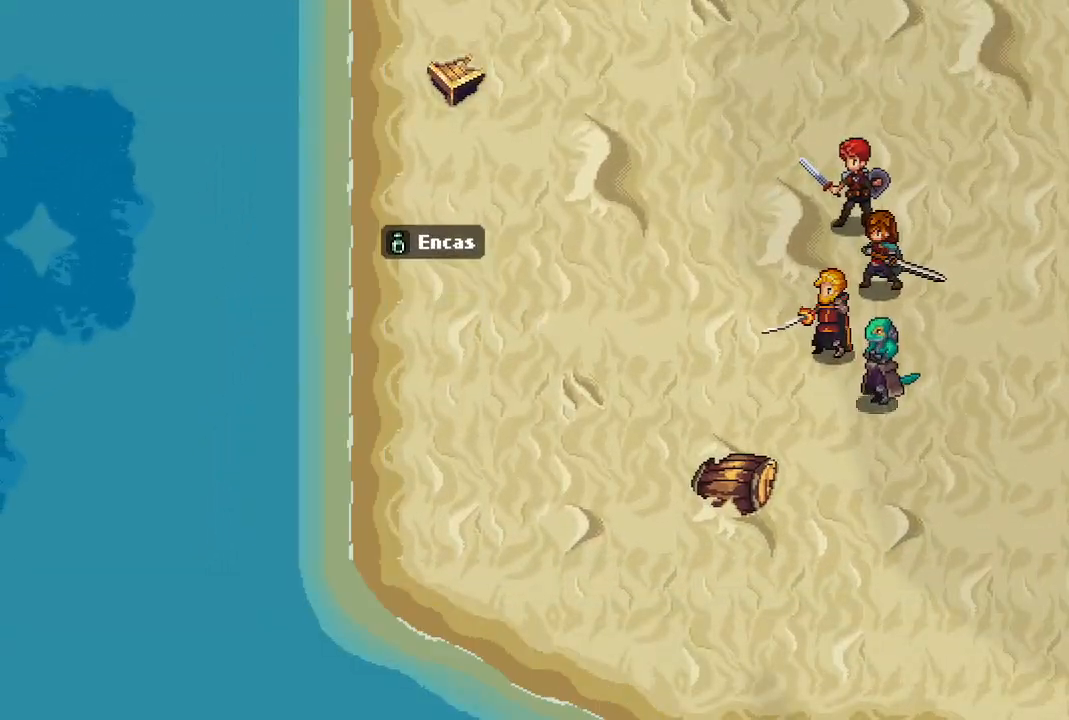
{"buttons": [], "left_stick": "down-right", "right_stick": "center", "events": [[483, "left_stick", "down-right"]]}
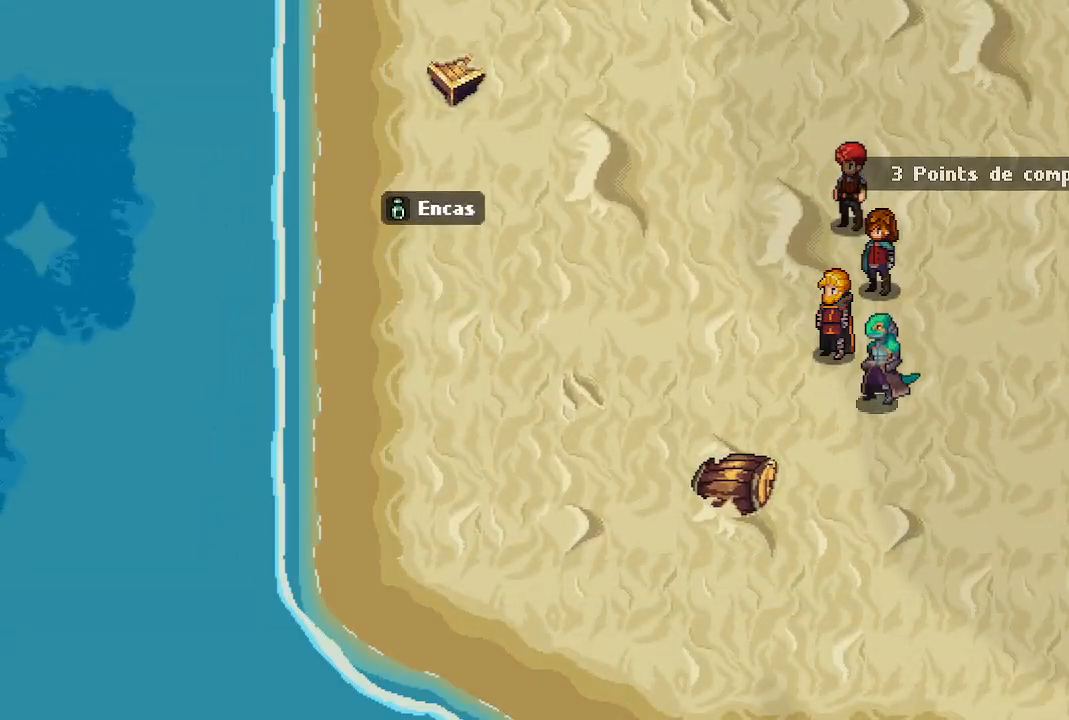
{"buttons": [], "left_stick": "center", "right_stick": "center", "events": [[250, "left_stick", "center"]]}
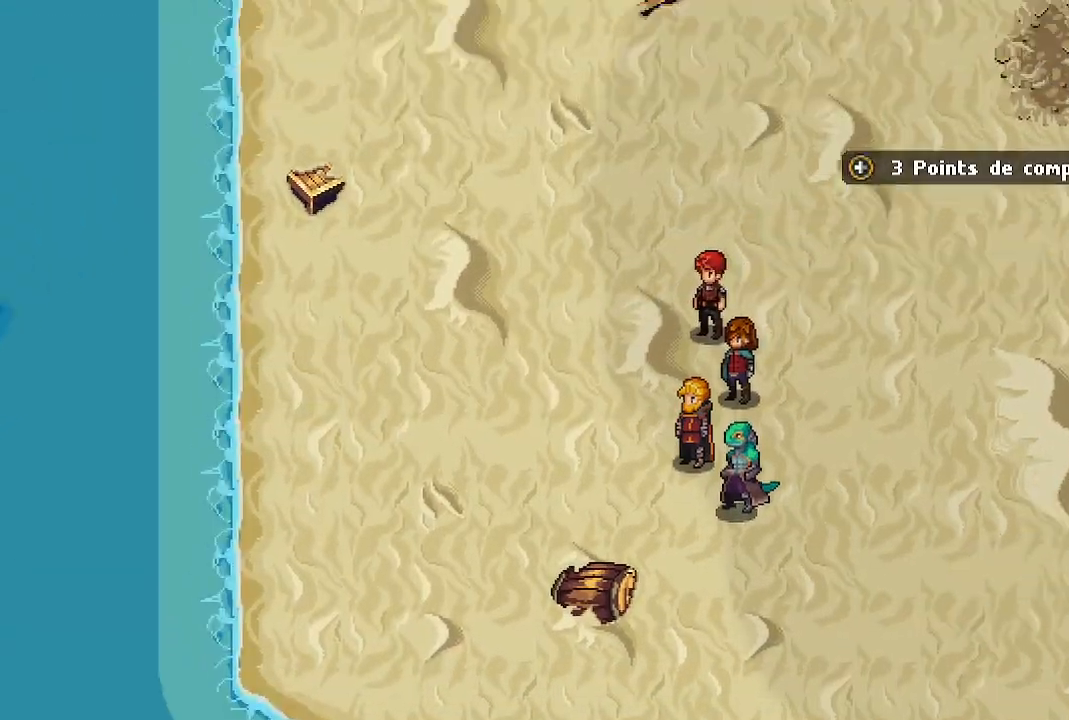
{"buttons": [], "left_stick": "center", "right_stick": "center", "events": [[167, "left_stick", "right"], [500, "left_stick", "center"]]}
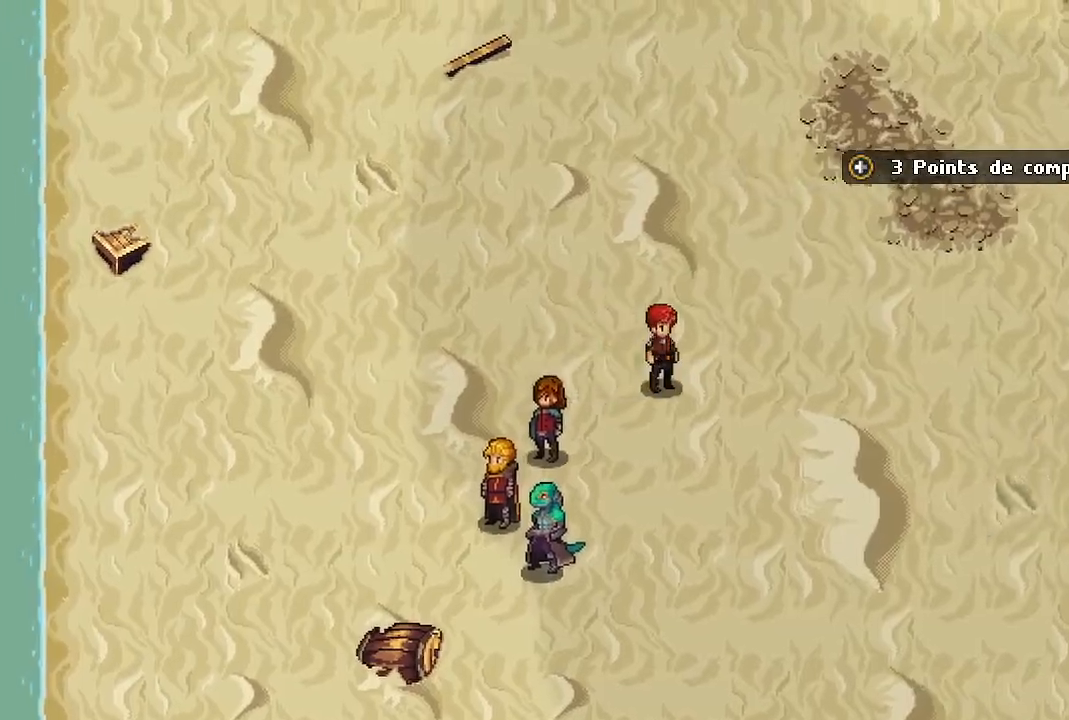
{"buttons": ["DPAD_UP"], "left_stick": "center", "right_stick": "center", "events": [[33, "Y", "down"], [167, "Y", "up"], [433, "DPAD_UP", "down"]]}
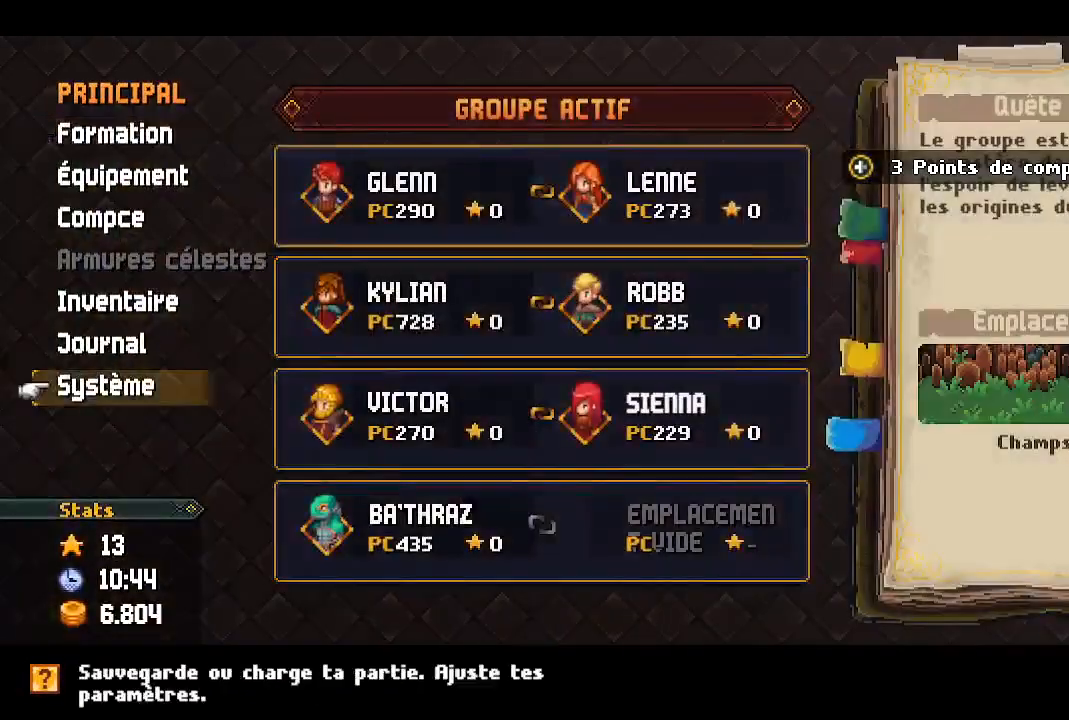
{"buttons": ["DPAD_DOWN"], "left_stick": "center", "right_stick": "center", "events": [[67, "DPAD_UP", "up"], [117, "A", "down"], [233, "A", "up"], [500, "DPAD_DOWN", "down"]]}
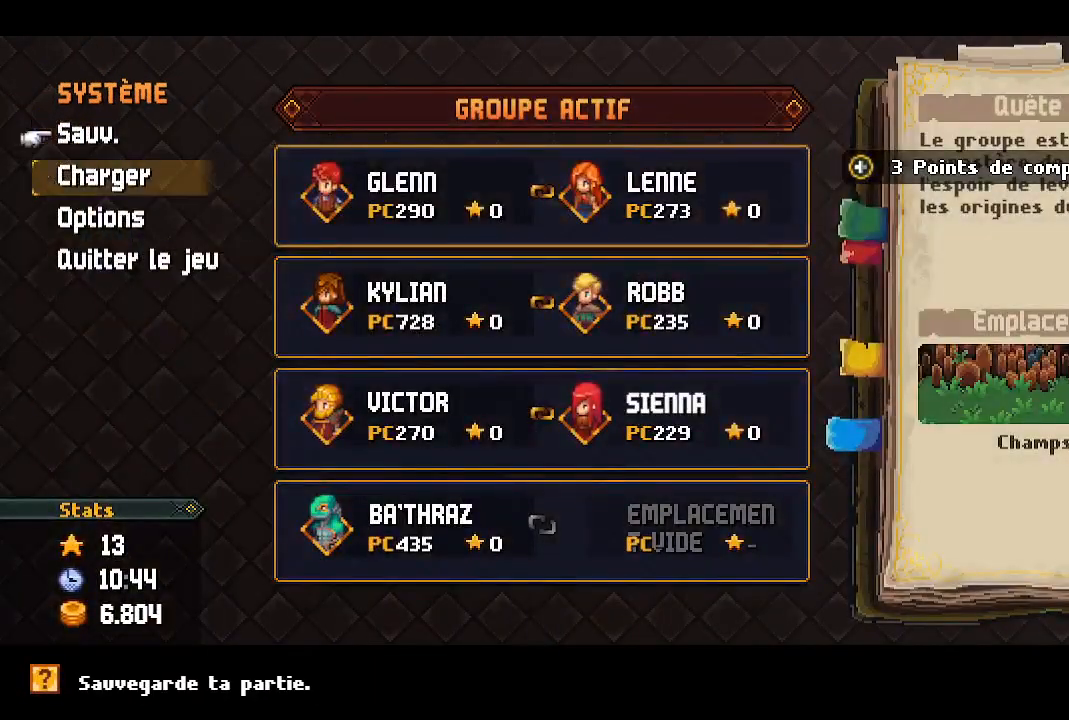
{"buttons": [], "left_stick": "center", "right_stick": "center", "events": [[117, "DPAD_DOWN", "up"], [250, "DPAD_DOWN", "down"], [333, "DPAD_DOWN", "up"]]}
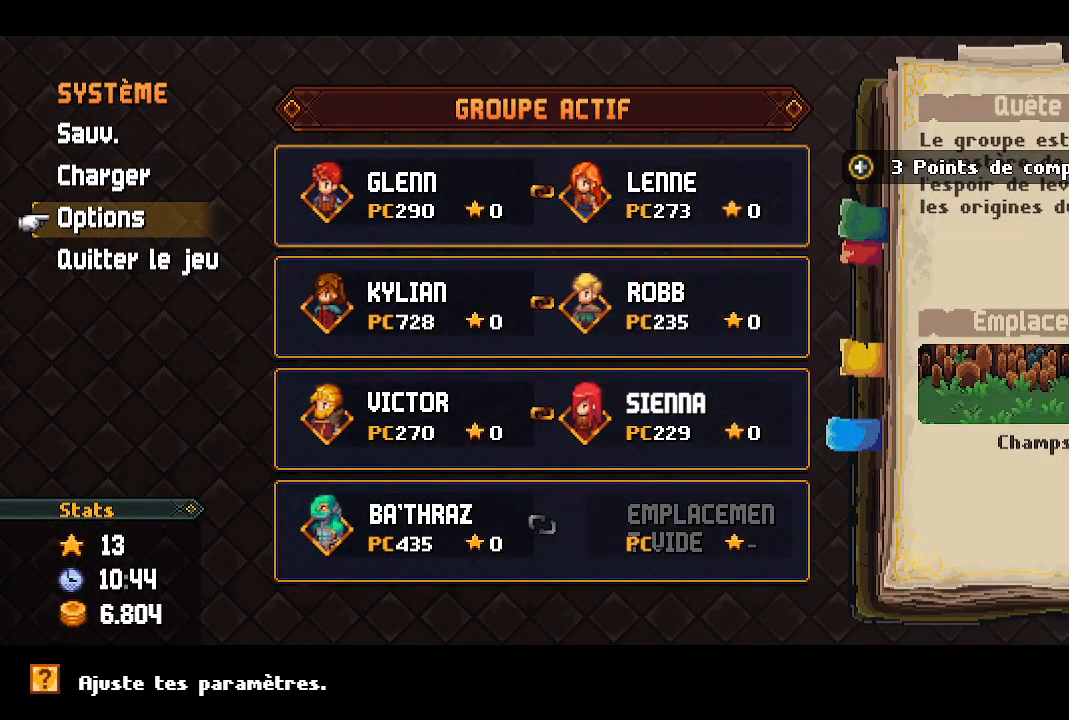
{"buttons": ["B"], "left_stick": "center", "right_stick": "center", "events": [[183, "DPAD_UP", "down"], [283, "DPAD_UP", "up"], [417, "B", "down"]]}
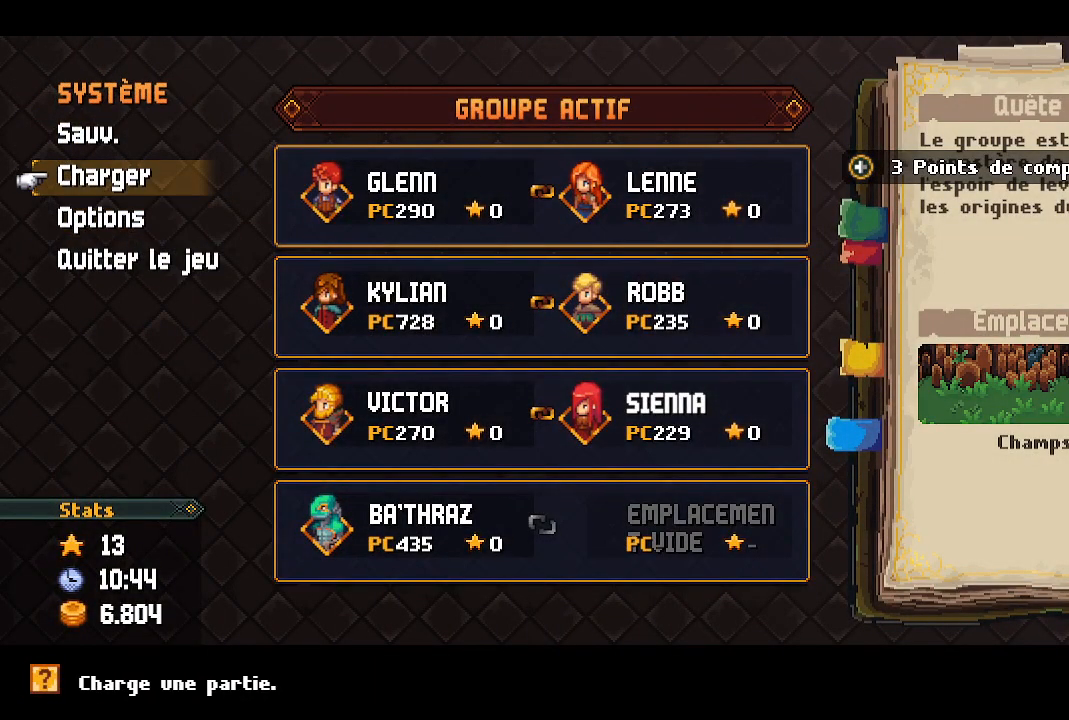
{"buttons": [], "left_stick": "center", "right_stick": "center", "events": [[17, "B", "up"]]}